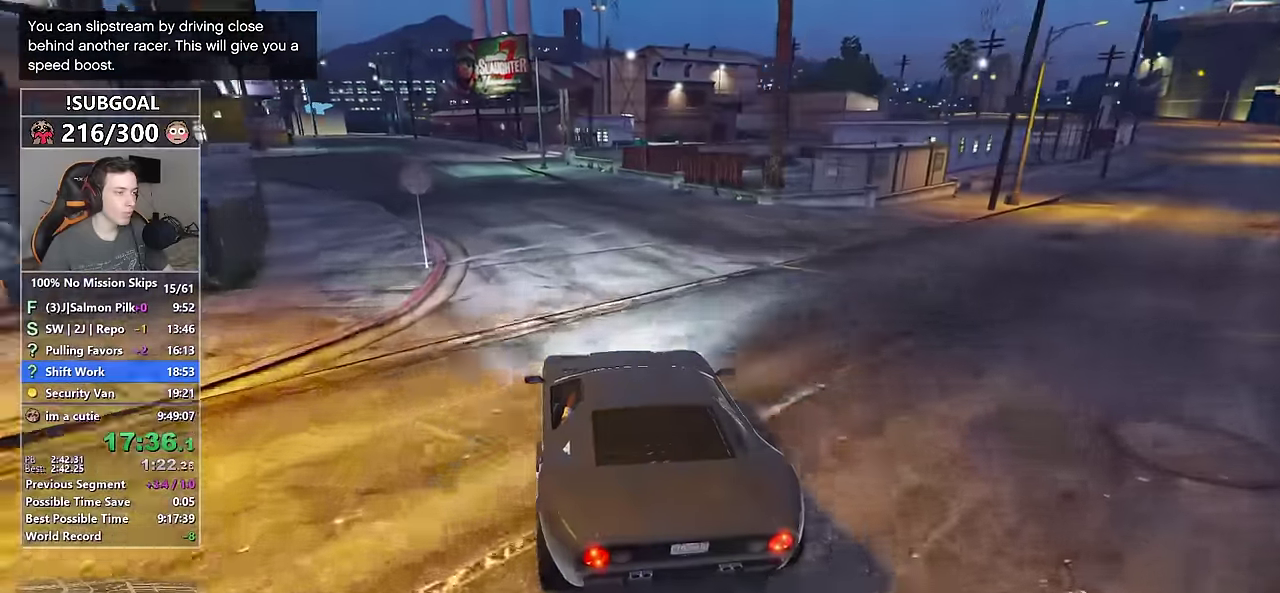
Gameplay with keyboard and mouse; each line is a JSON object with the keys and mouse buttons held at the frame after it. "events" lists presses ("down") and releases ("up") of "1", "2", "3", "4", "5", "6", "7", "a", "c", "caps_lock", "ctrl", "d", "e", "escape", "f", "f1", "f2", "f3", "g", "num4", "num5", "num6", "p", "q", "r", "return", "s", "shift", "space", "tab", "v", "w", "mouse_left", "mouse_middle", "mouse_right", "mouse_mb4", "mouse_mb5", "mouse_wheel_up" and "mouse_wheel_down" between this image and that frame as [ms after this image, input, new state], when the widget could be followed in between. "mouse_left", "mouse_middle", "mouse_right", "mouse_mb4", "mouse_mb5", "mouse_wheel_up", "mouse_wheel_down" = the "left", "middle", "right", "mb4", "mb5", "wheel_up", "wheel_down" buttons of the "mouse" list. No other keys are recorded. Not read: mouse_move.
{"keys": ["a", "s", "w"], "mouse": ["mb5"], "events": [[117, "a", "down"], [150, "a", "up"], [250, "a", "down"], [434, "mouse_mb5", "down"], [434, "s", "down"]]}
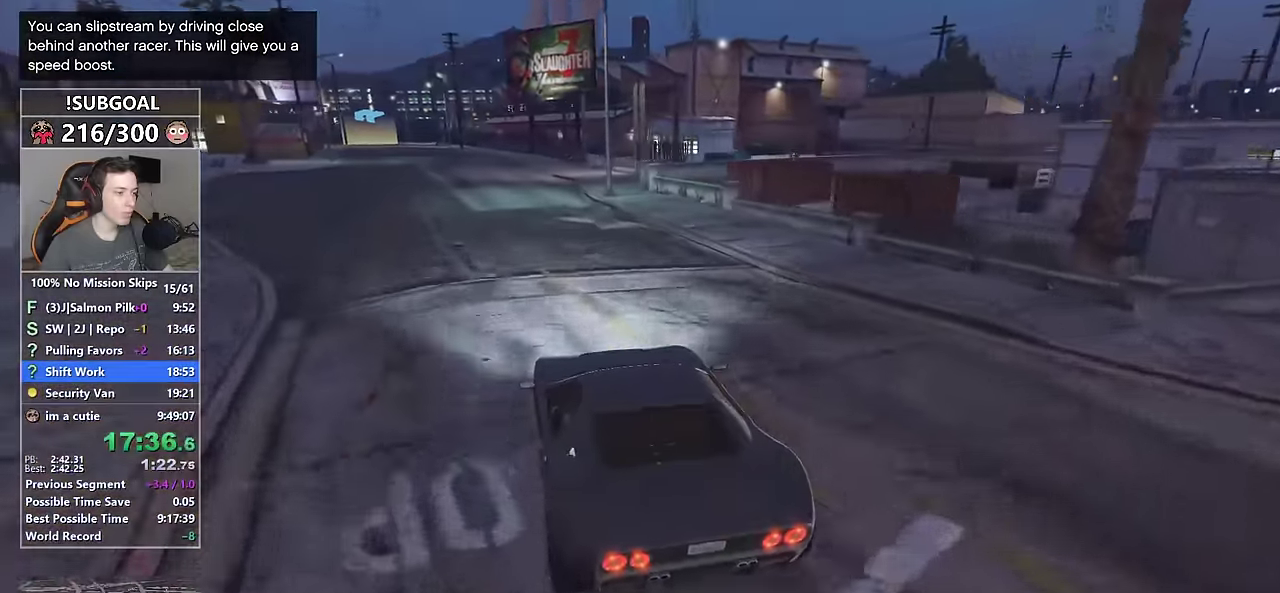
{"keys": ["w"], "mouse": [], "events": [[34, "a", "up"], [84, "mouse_mb5", "up"], [117, "mouse_mb5", "down"], [117, "s", "up"], [217, "mouse_mb5", "up"]]}
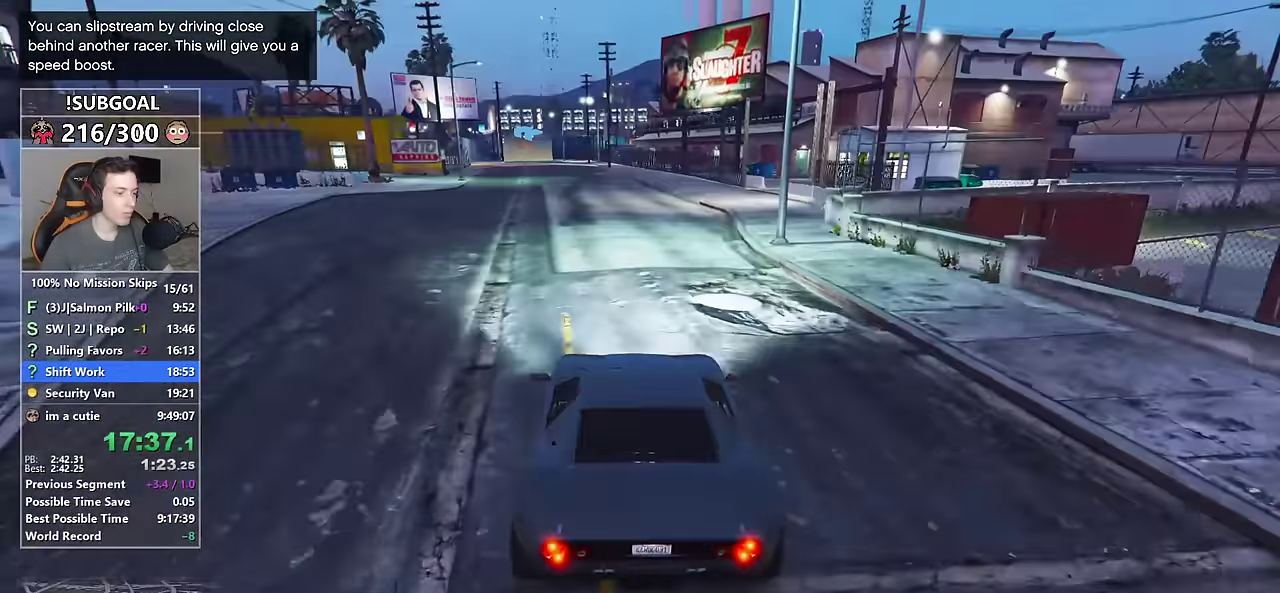
{"keys": ["w"], "mouse": [], "events": [[50, "a", "down"], [150, "a", "up"]]}
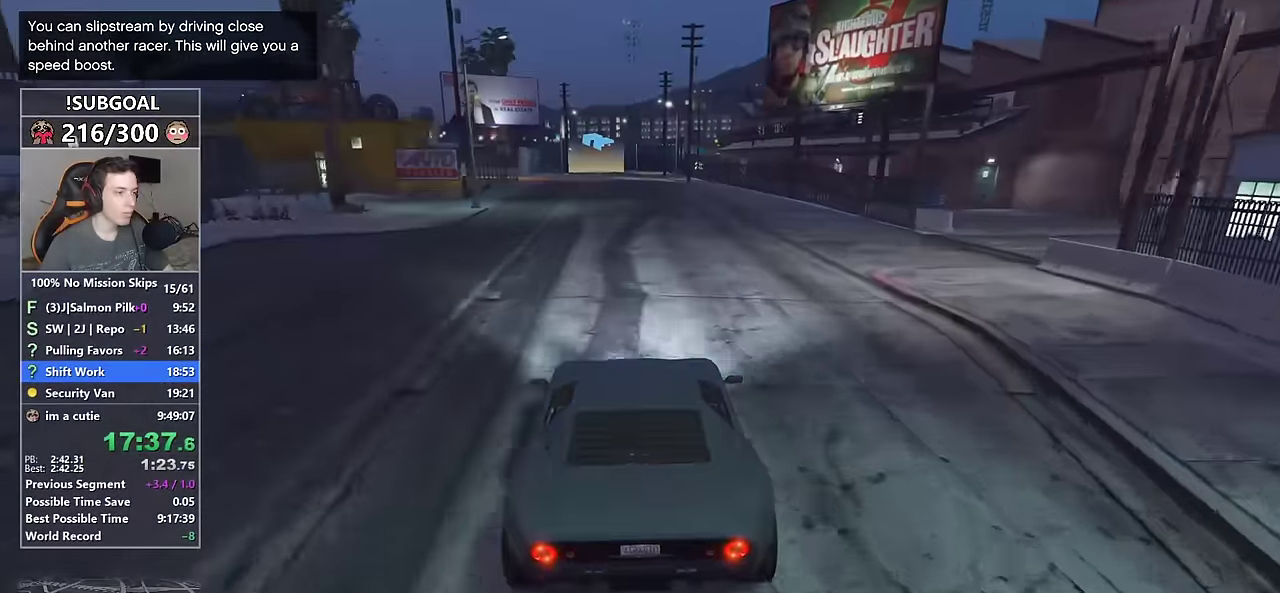
{"keys": ["w"], "mouse": [], "events": []}
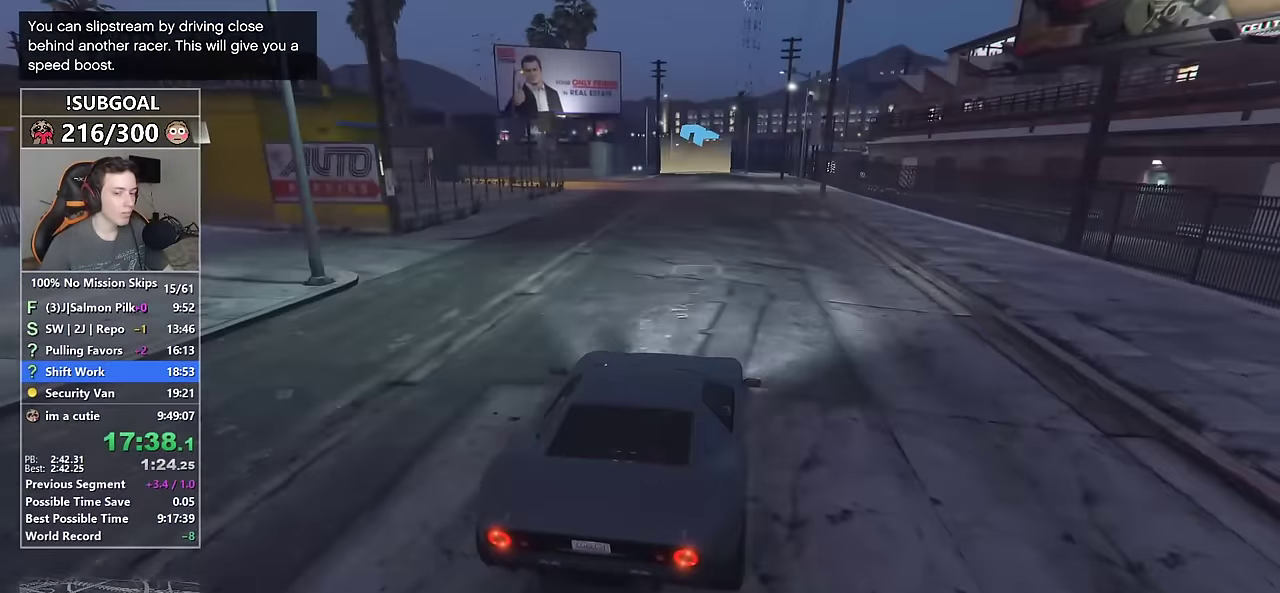
{"keys": ["a", "w"], "mouse": [], "events": [[500, "a", "down"]]}
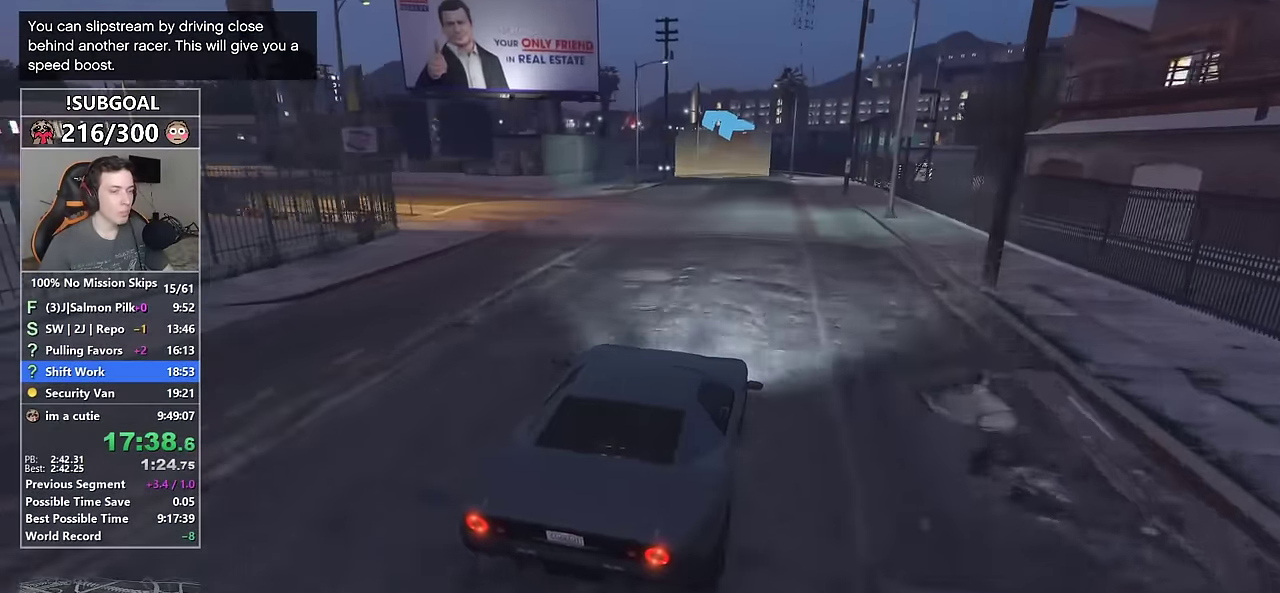
{"keys": ["w"], "mouse": [], "events": [[100, "a", "up"], [284, "d", "down"], [384, "d", "up"]]}
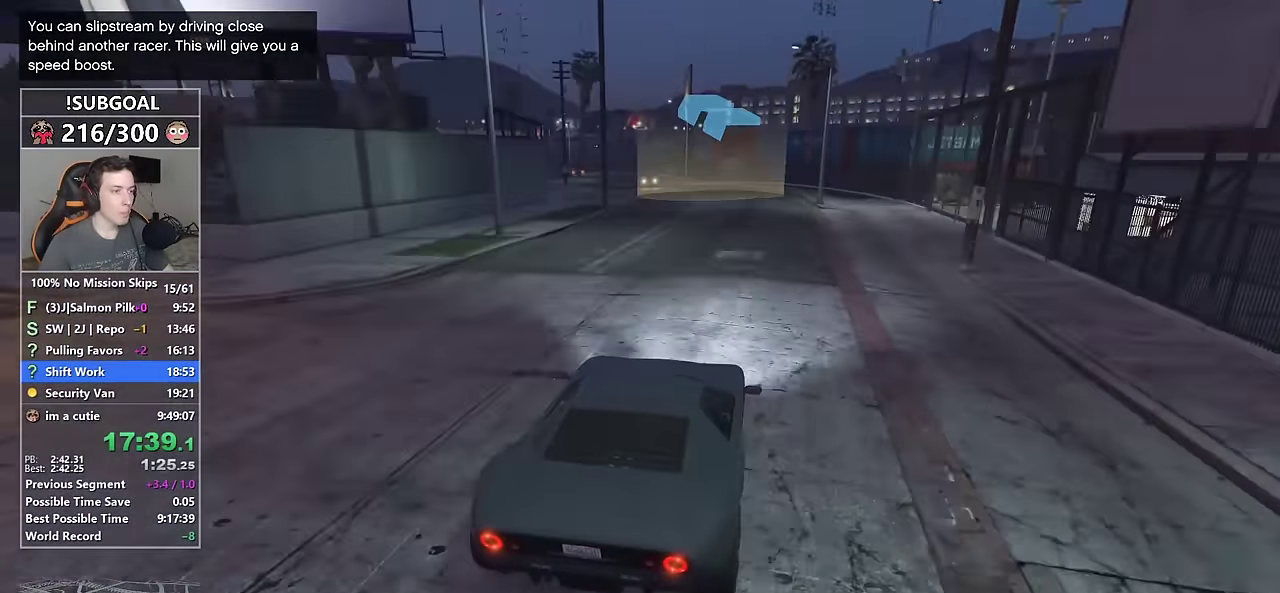
{"keys": ["a", "w"], "mouse": [], "events": [[117, "a", "down"], [200, "a", "up"], [300, "a", "down"], [400, "a", "up"], [484, "a", "down"]]}
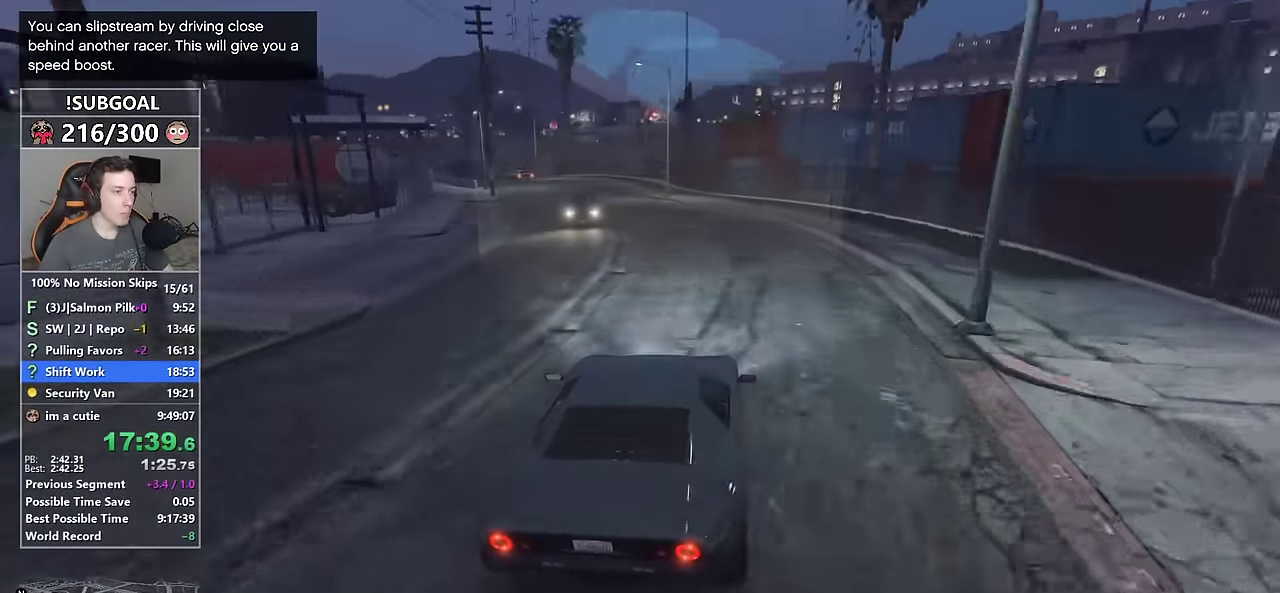
{"keys": ["a", "w"], "mouse": [], "events": [[267, "mouse_mb5", "down"], [367, "mouse_mb5", "up"], [400, "mouse_mb5", "down"], [500, "mouse_mb5", "up"]]}
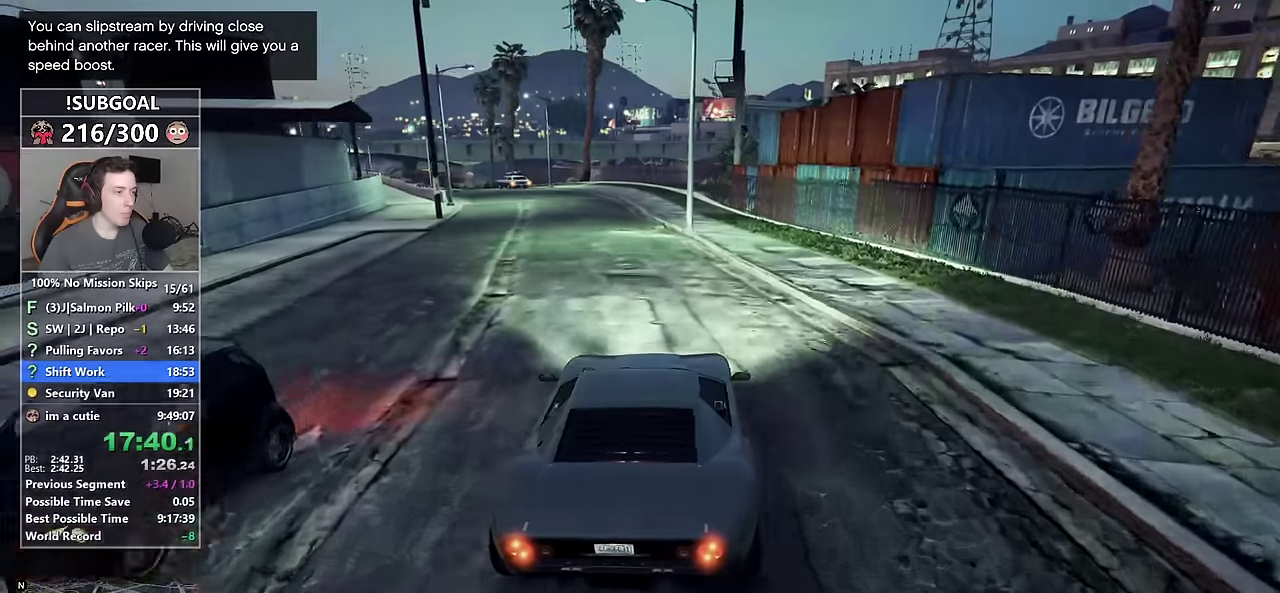
{"keys": ["a", "w"], "mouse": [], "events": [[133, "a", "up"], [433, "a", "down"]]}
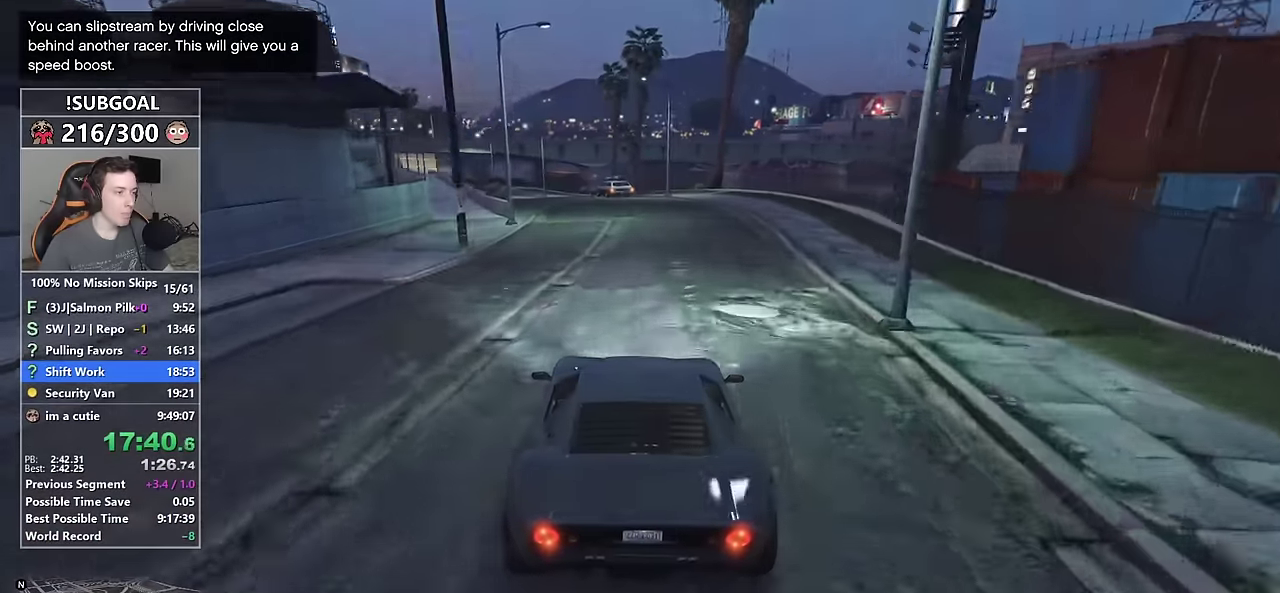
{"keys": ["w"], "mouse": [], "events": [[67, "a", "up"], [150, "a", "down"], [250, "a", "up"]]}
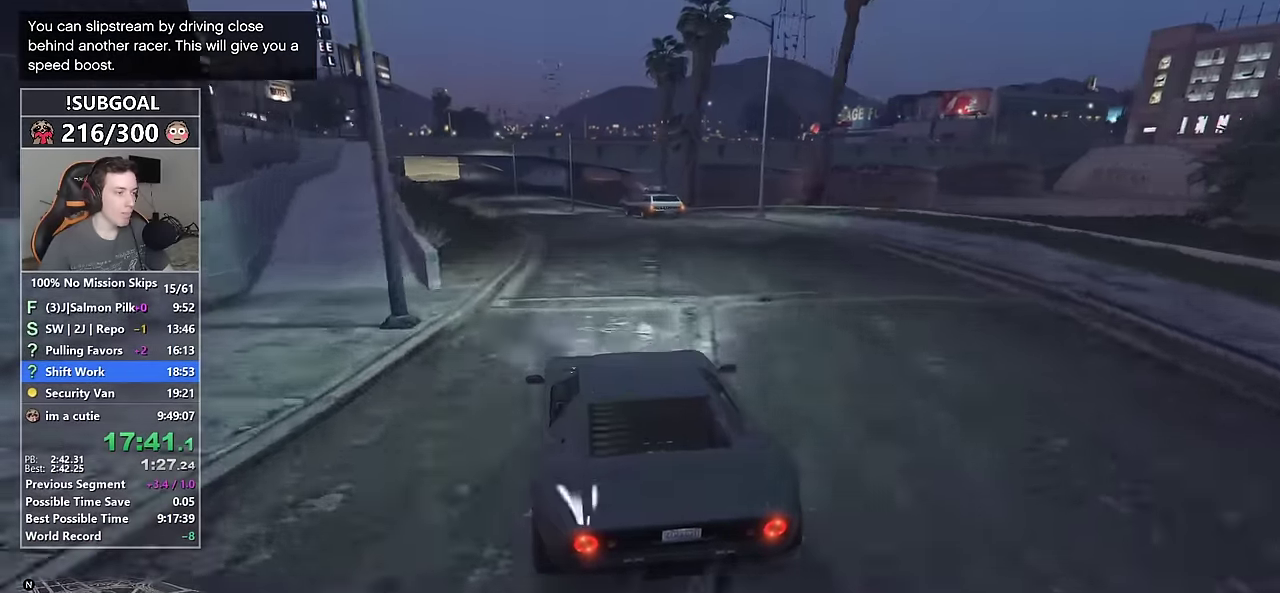
{"keys": ["a", "w"], "mouse": [], "events": [[83, "a", "down"], [217, "mouse_mb5", "down"], [217, "s", "down"], [317, "a", "up"], [317, "mouse_mb5", "up"], [367, "mouse_mb5", "down"], [417, "s", "up"], [450, "a", "down"], [450, "mouse_mb5", "up"]]}
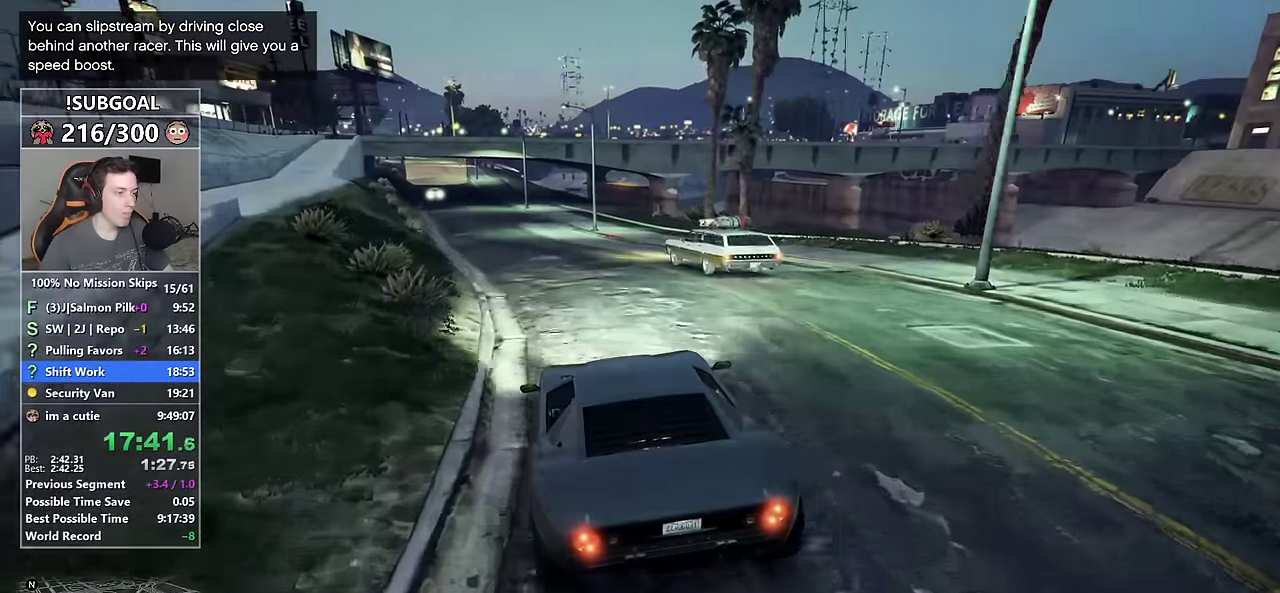
{"keys": ["w"], "mouse": [], "events": [[50, "a", "up"]]}
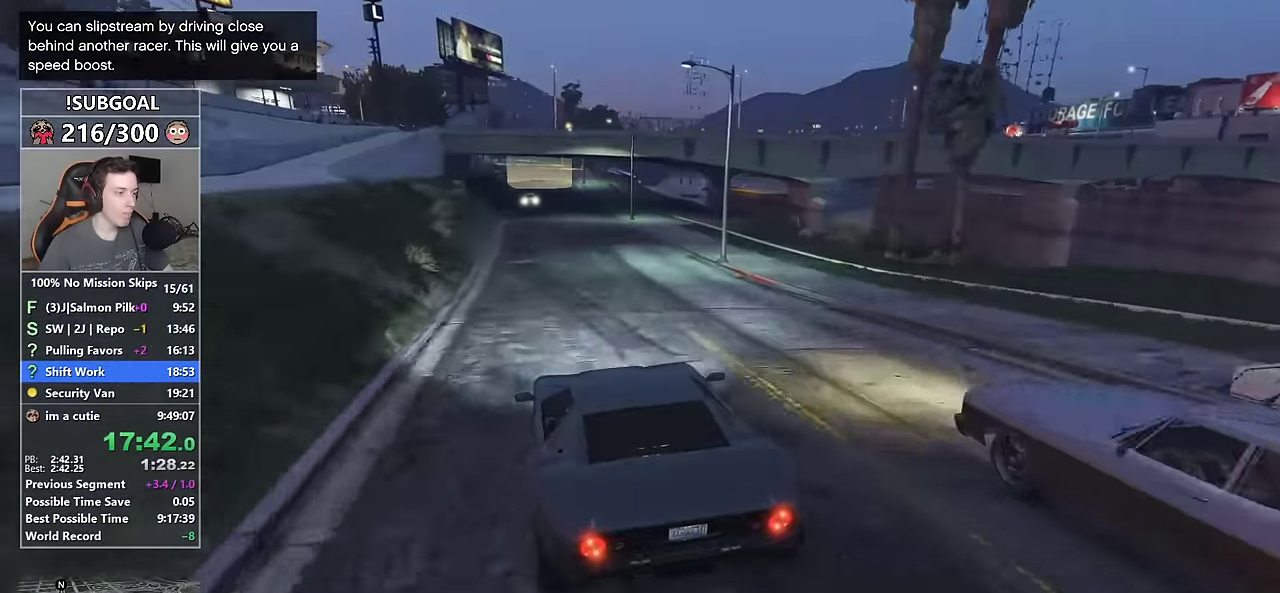
{"keys": ["w"], "mouse": [], "events": [[300, "a", "down"], [383, "a", "up"]]}
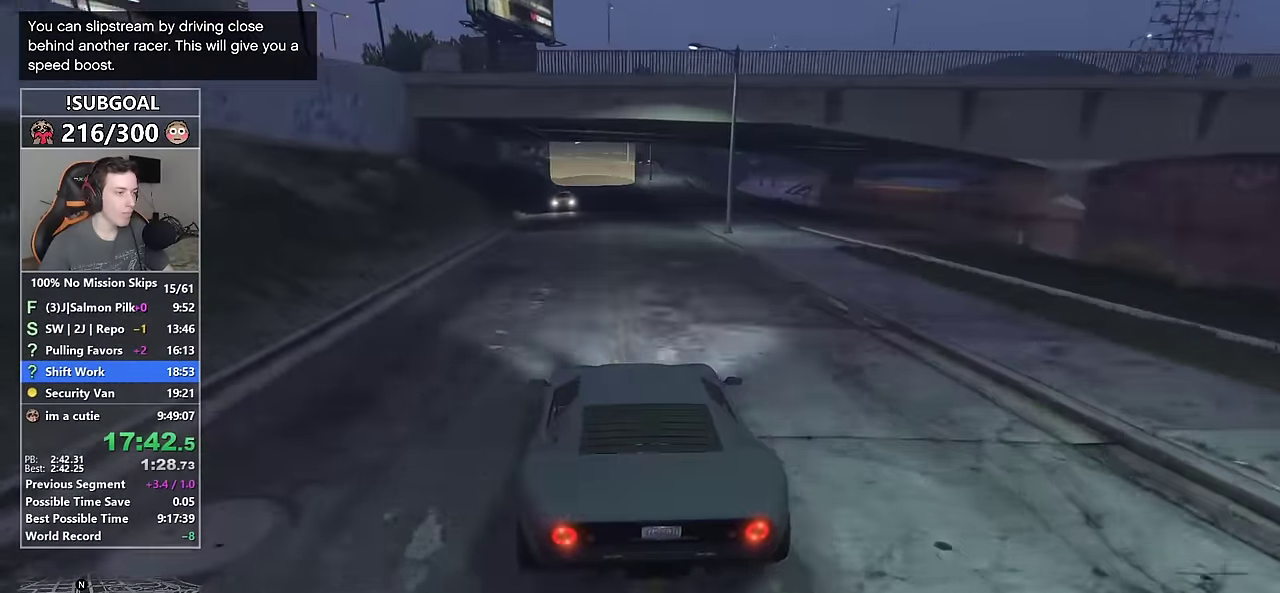
{"keys": ["w"], "mouse": [], "events": [[133, "d", "down"], [267, "d", "up"], [367, "a", "down"], [500, "a", "up"]]}
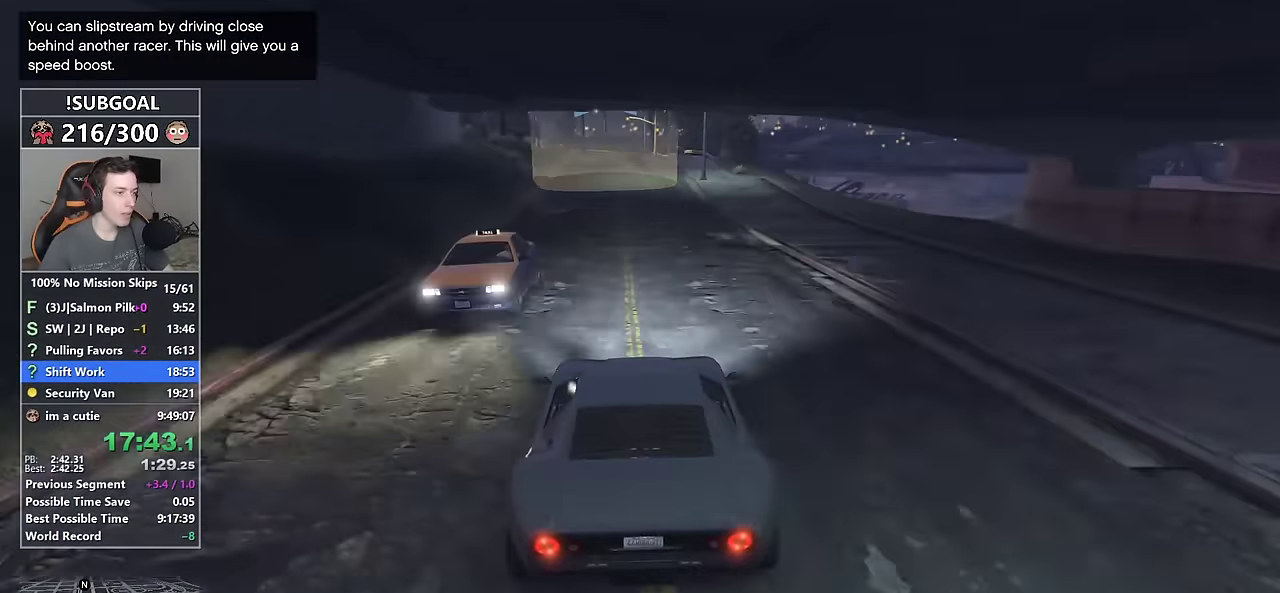
{"keys": ["a", "w"], "mouse": [], "events": [[183, "d", "down"], [233, "d", "up"], [467, "a", "down"]]}
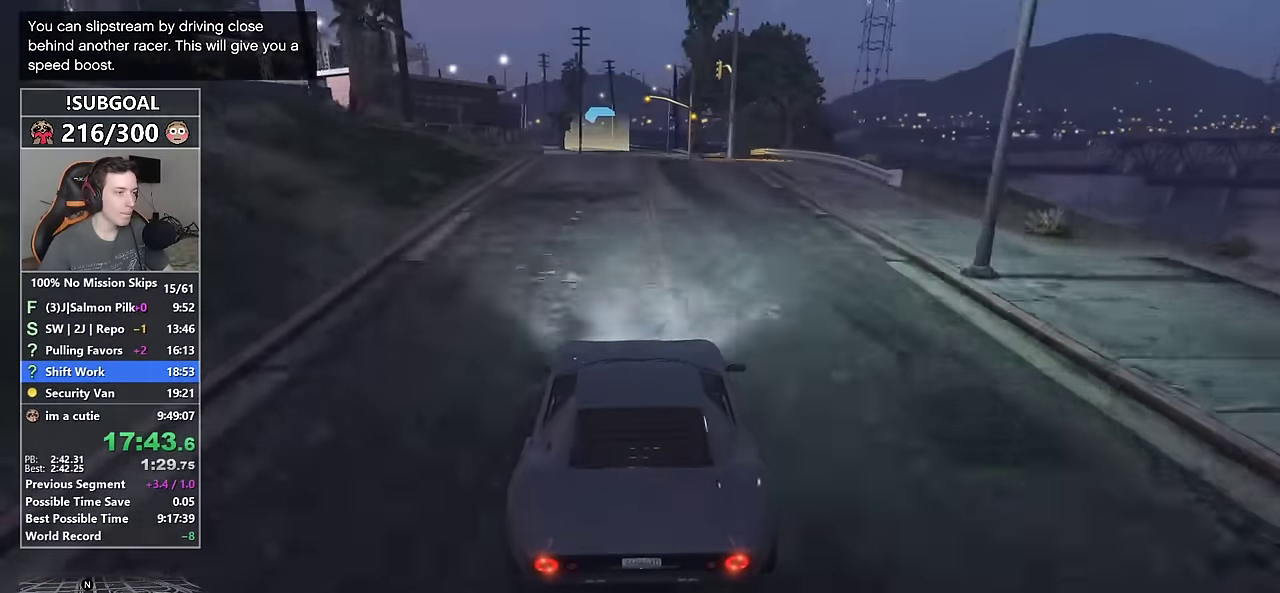
{"keys": ["a", "w"], "mouse": [], "events": [[17, "a", "up"], [217, "mouse_mb5", "down"], [300, "mouse_mb5", "up"], [350, "mouse_mb5", "down"], [450, "mouse_mb5", "up"], [484, "a", "down"]]}
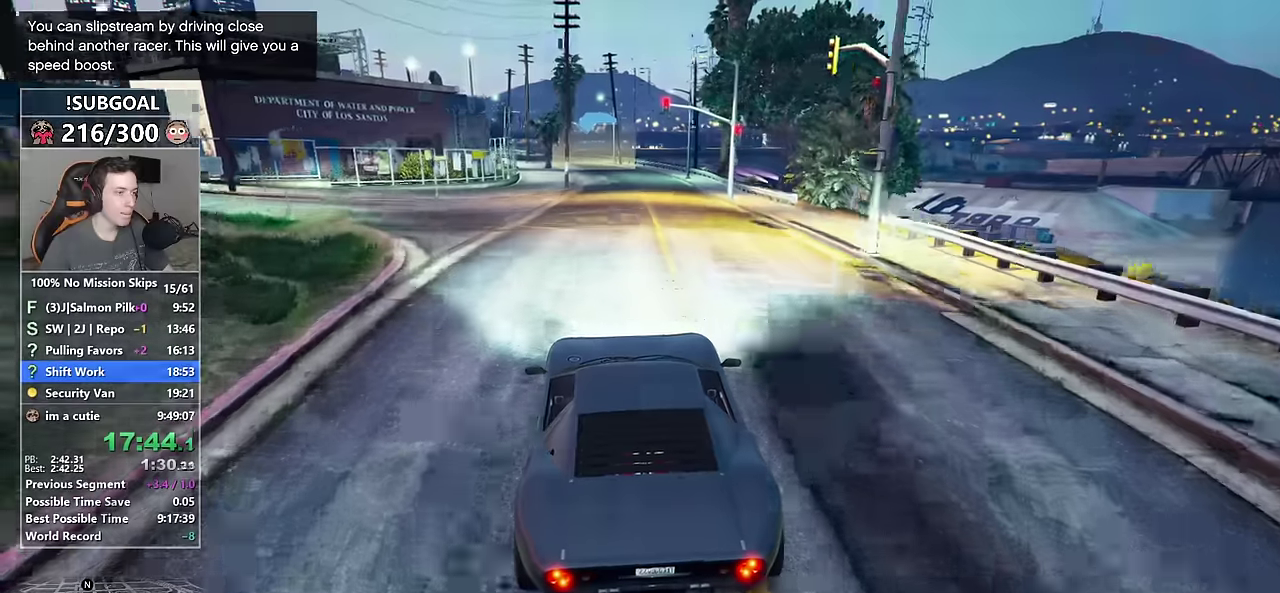
{"keys": [], "mouse": [], "events": [[84, "a", "up"], [217, "ctrl", "down"], [367, "w", "up"], [467, "ctrl", "up"]]}
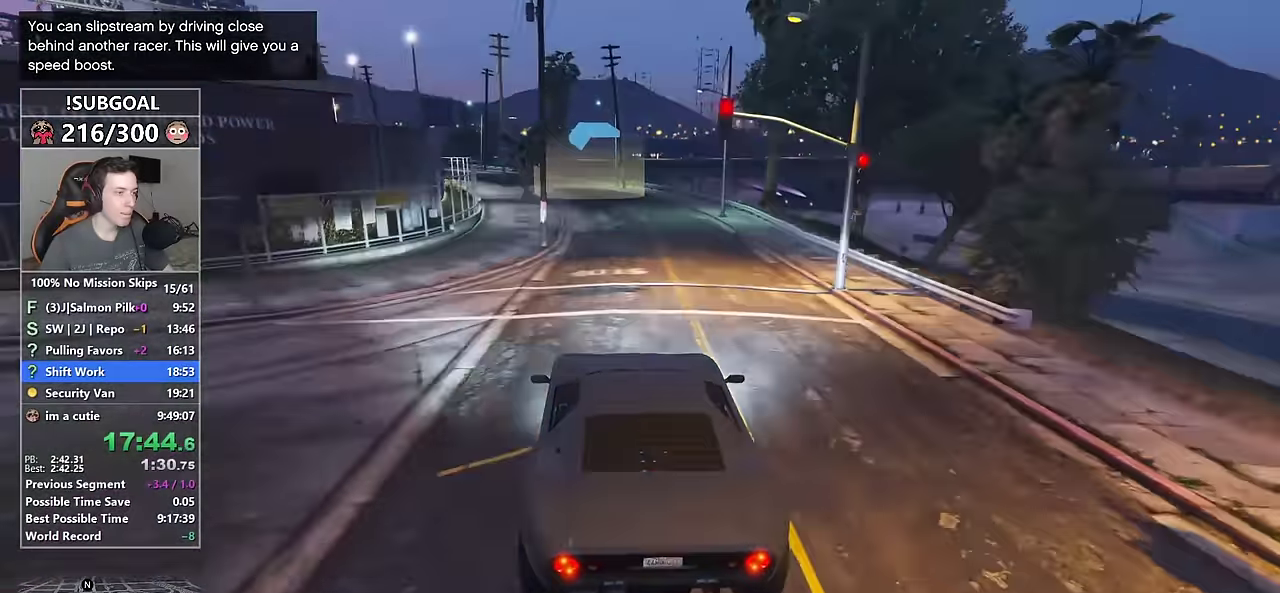
{"keys": ["a"], "mouse": [], "events": [[100, "a", "down"], [234, "a", "up"], [334, "a", "down"]]}
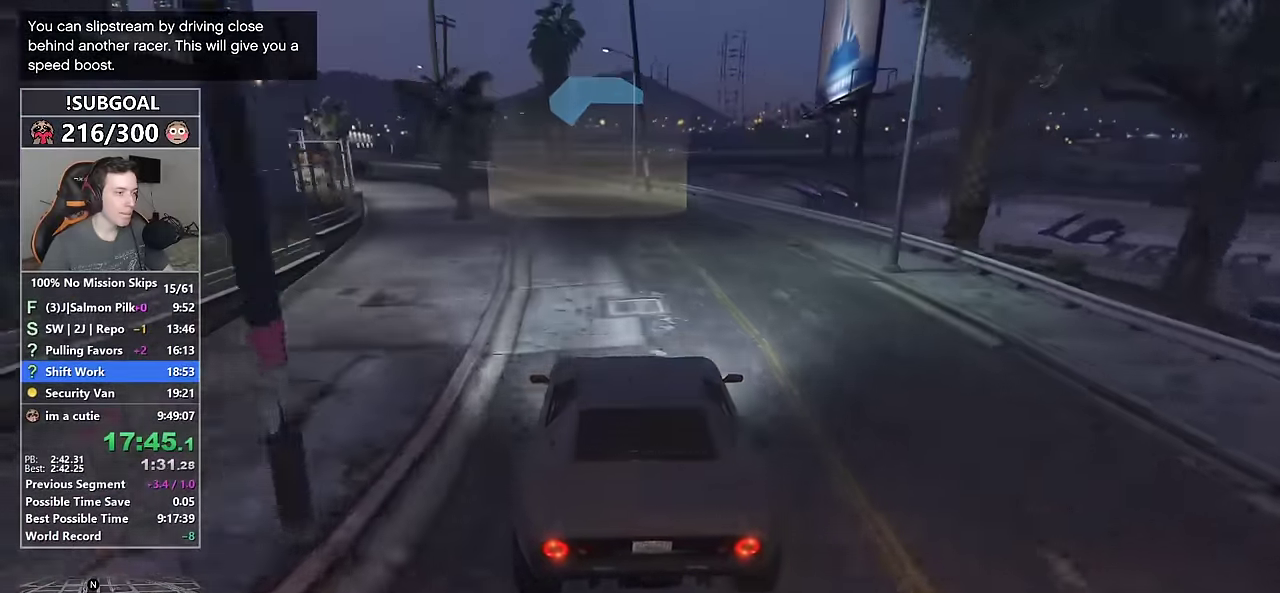
{"keys": ["a", "w"], "mouse": [], "events": [[17, "w", "down"], [200, "mouse_mb5", "down"], [300, "mouse_mb5", "up"], [350, "mouse_mb5", "down"], [434, "mouse_mb5", "up"]]}
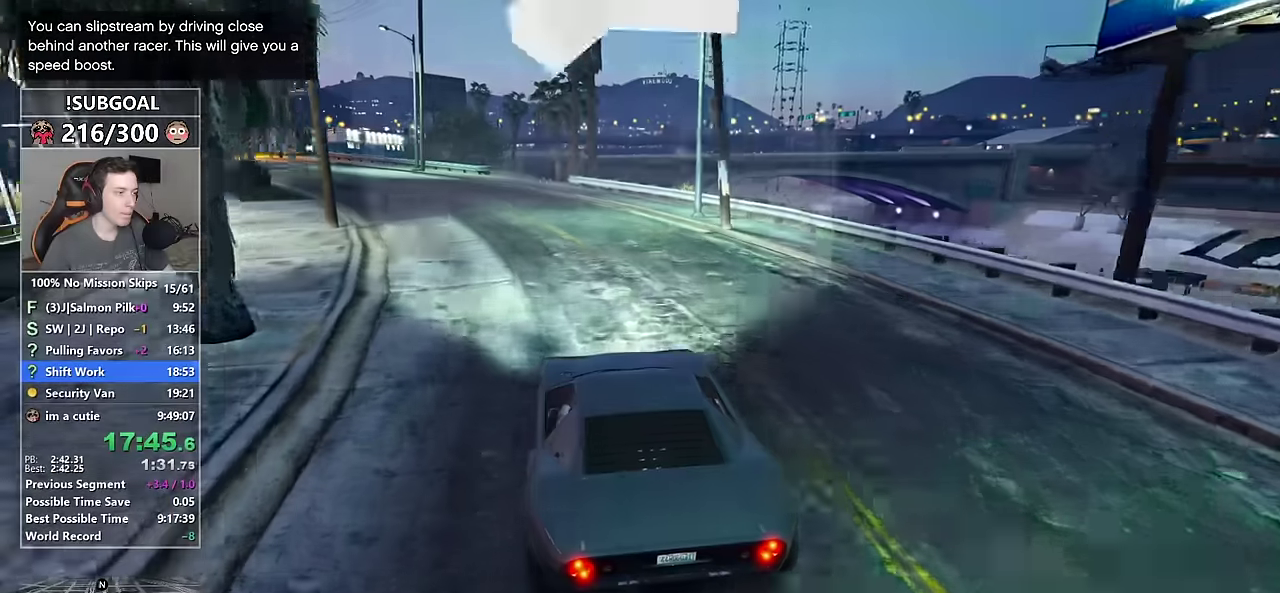
{"keys": ["a", "w"], "mouse": [], "events": [[317, "a", "up"], [450, "a", "down"]]}
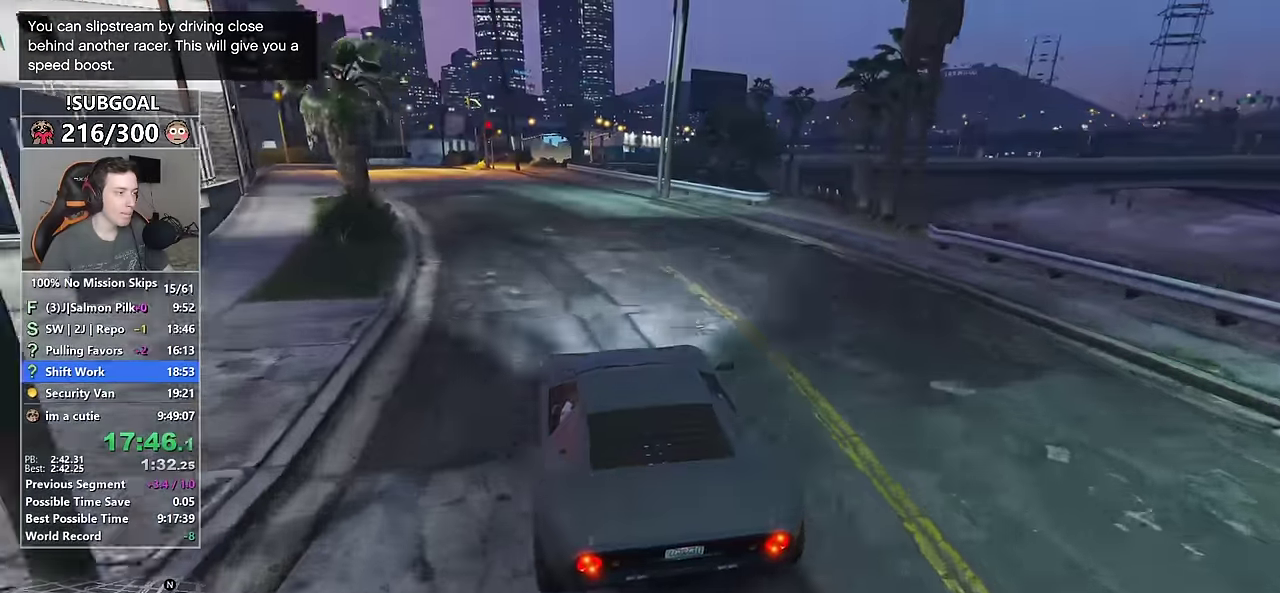
{"keys": ["w"], "mouse": [], "events": [[100, "a", "up"], [234, "a", "down"], [334, "a", "up"]]}
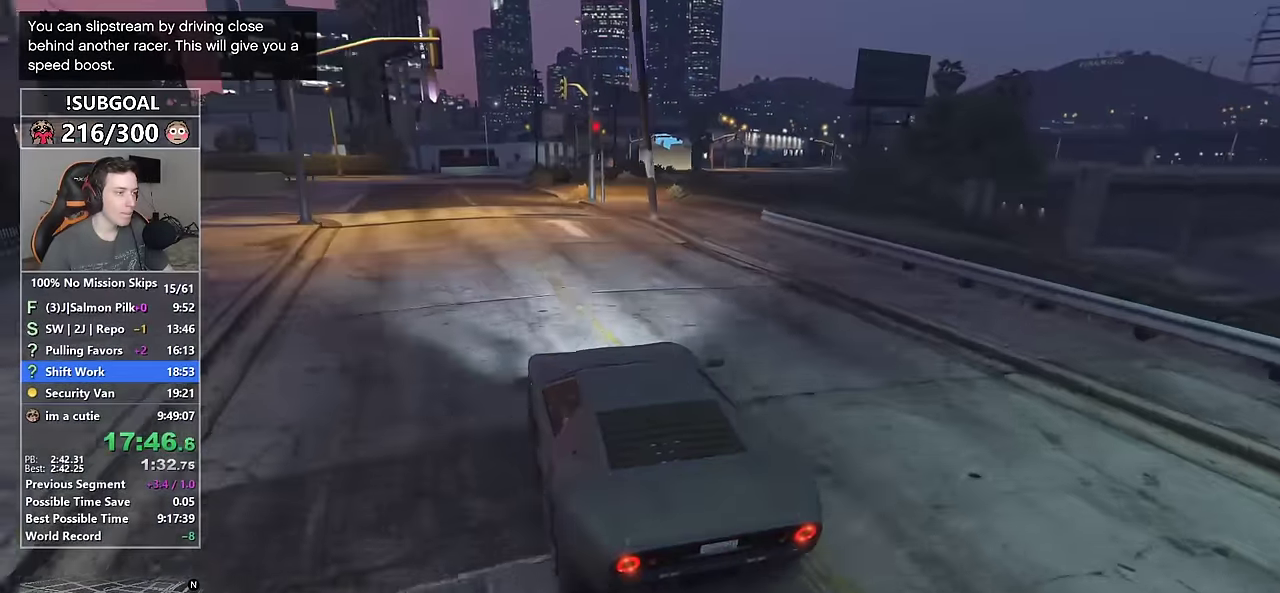
{"keys": ["w"], "mouse": [], "events": [[250, "d", "down"], [400, "d", "up"]]}
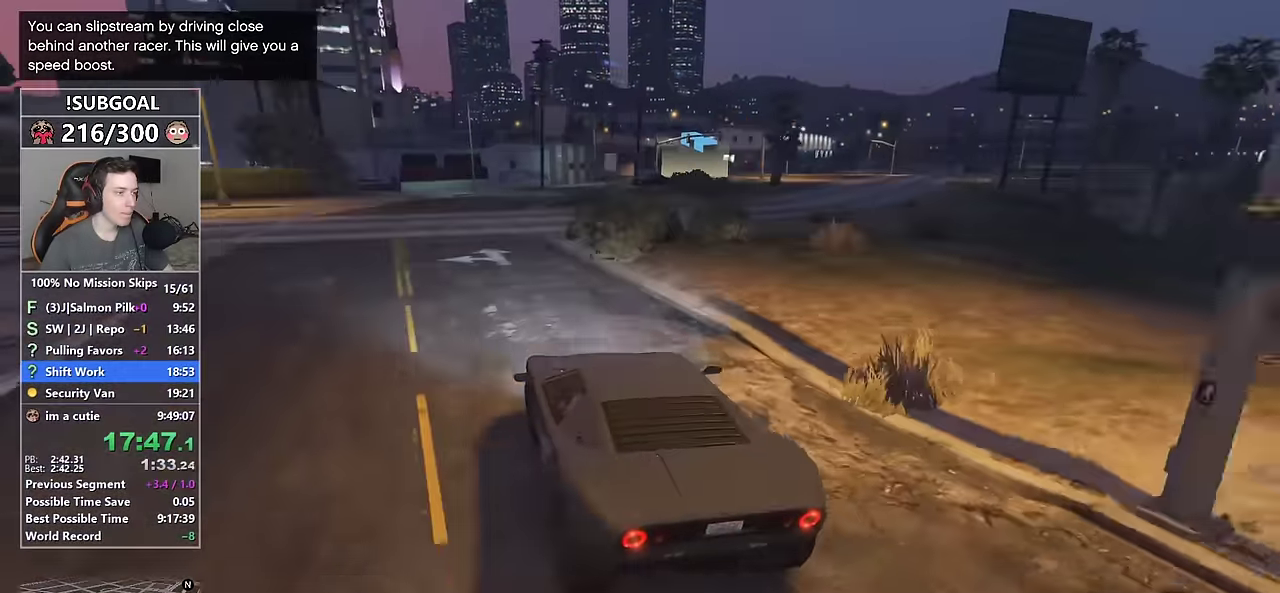
{"keys": ["d"], "mouse": ["mb5"], "events": [[34, "d", "down"], [317, "mouse_mb5", "down"], [317, "w", "up"], [400, "mouse_mb5", "up"], [450, "mouse_mb5", "down"]]}
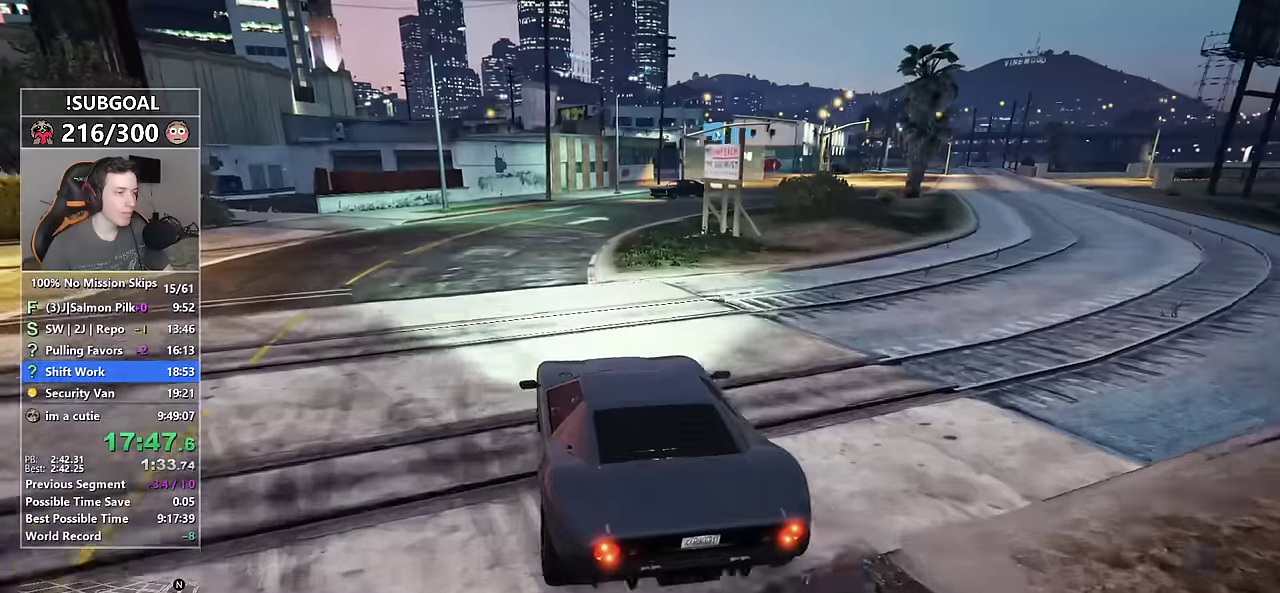
{"keys": ["w"], "mouse": [], "events": [[50, "mouse_mb5", "up"], [284, "w", "down"], [317, "d", "up"]]}
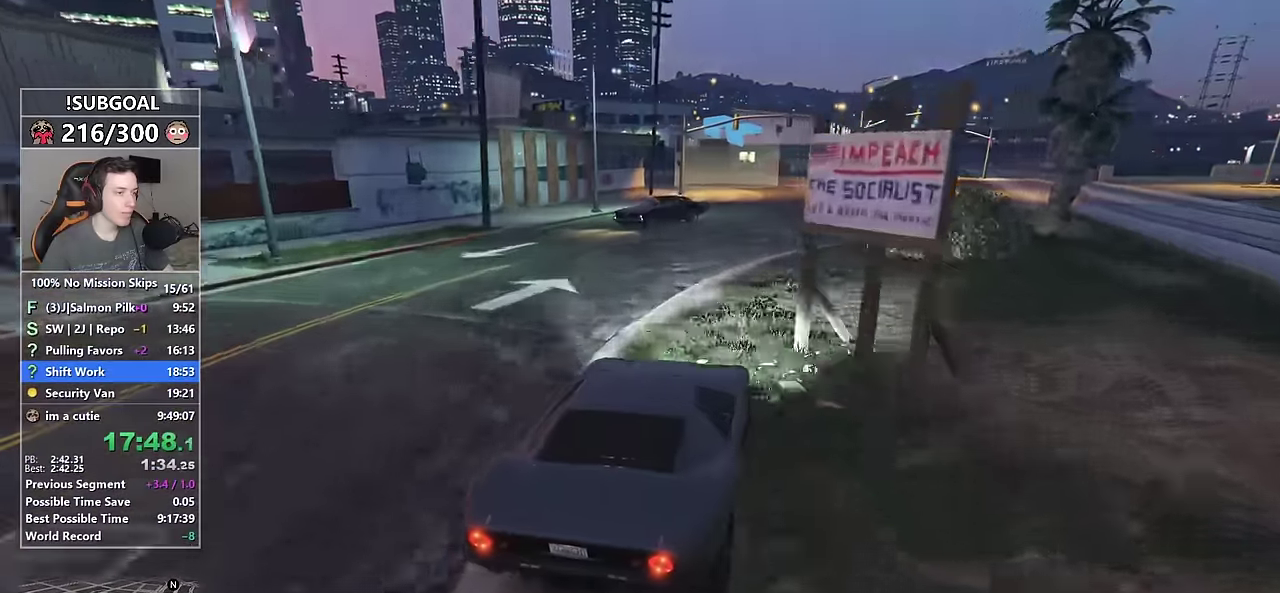
{"keys": ["a", "w"], "mouse": [], "events": [[17, "d", "down"], [67, "d", "up"], [300, "a", "down"], [384, "a", "up"], [484, "a", "down"]]}
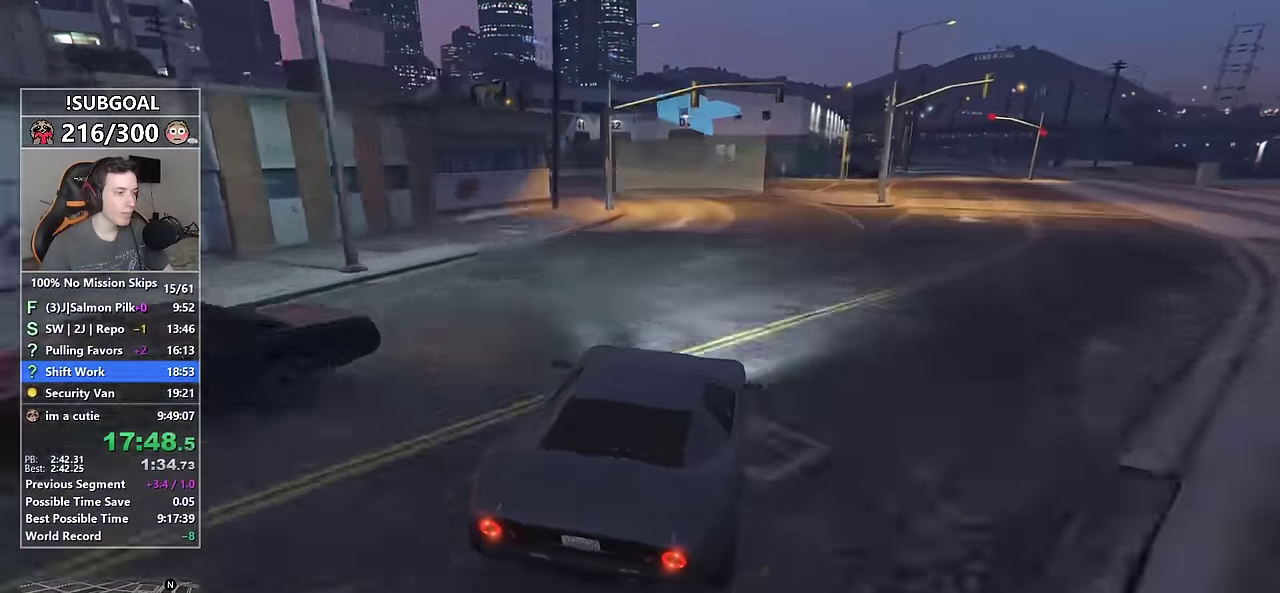
{"keys": ["a", "w"], "mouse": [], "events": [[117, "a", "up"], [167, "a", "down"], [417, "mouse_mb5", "down"], [500, "mouse_mb5", "up"]]}
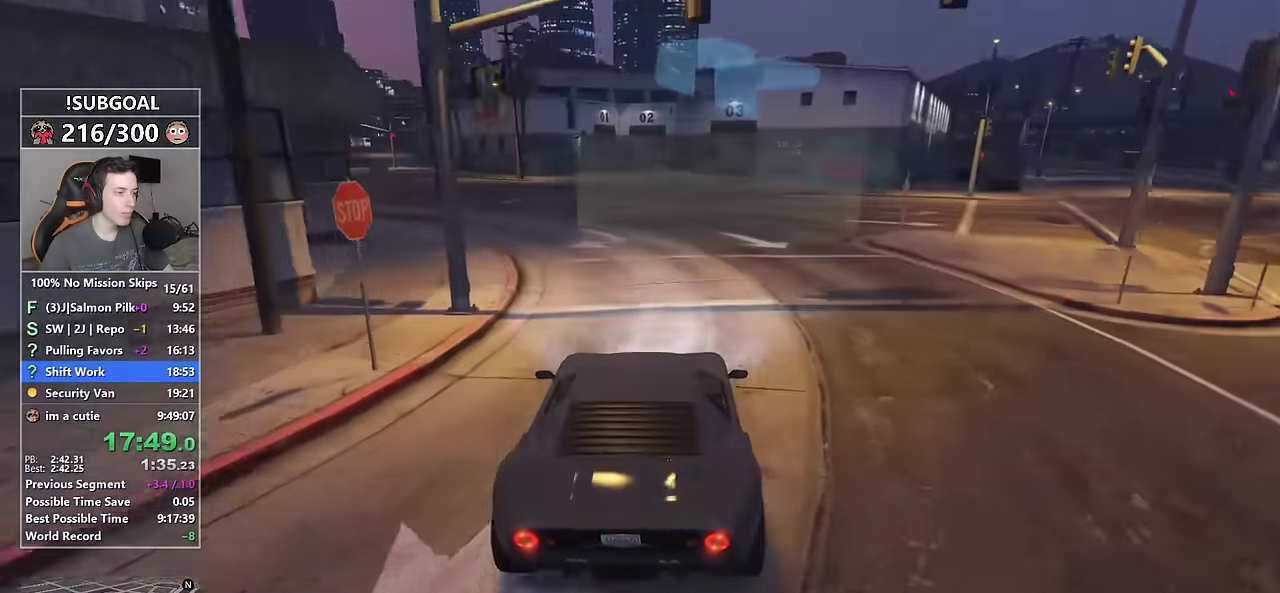
{"keys": ["a", "w"], "mouse": [], "events": [[50, "mouse_mb5", "down"], [150, "mouse_mb5", "up"]]}
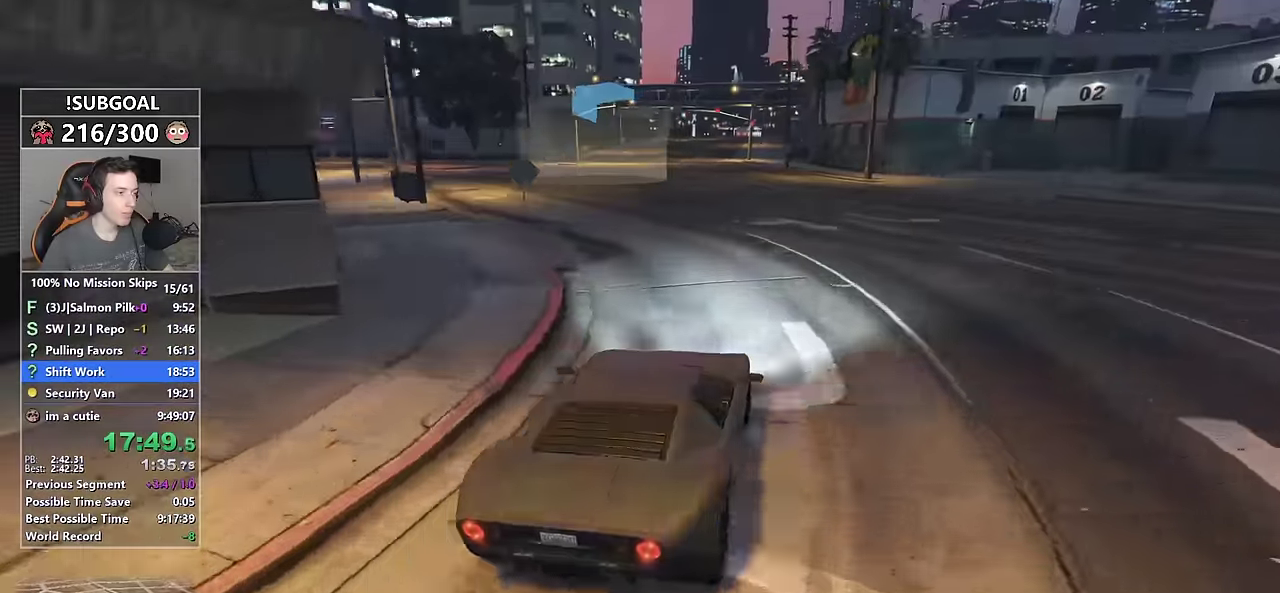
{"keys": ["a", "w"], "mouse": [], "events": [[350, "a", "up"], [434, "a", "down"]]}
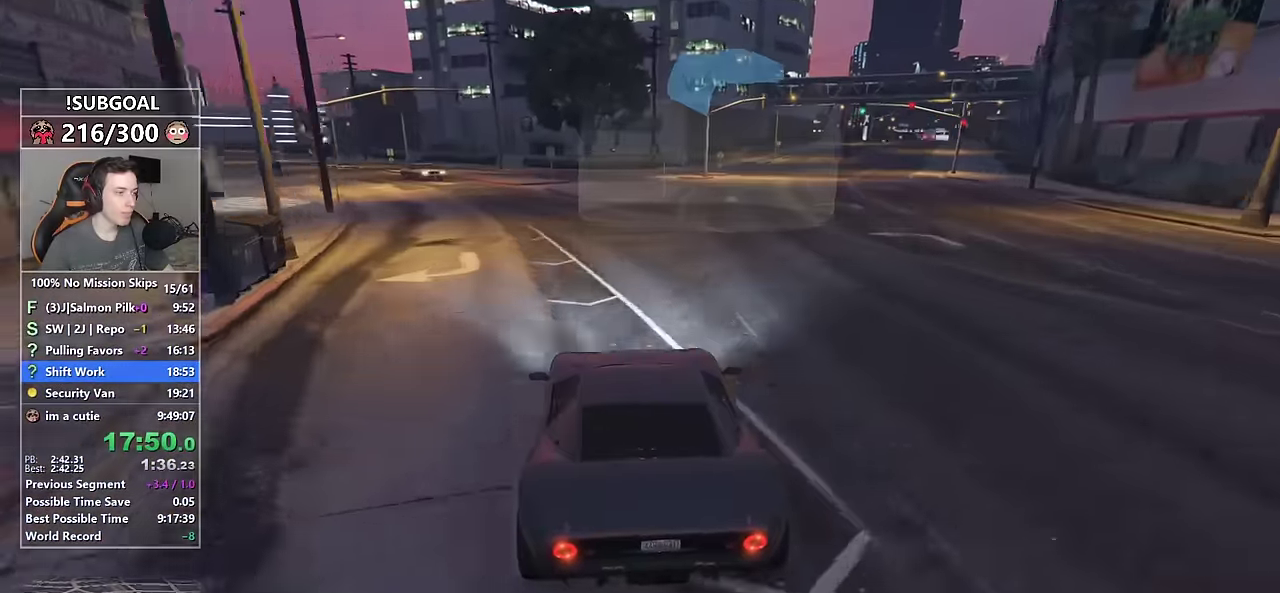
{"keys": ["a", "w"], "mouse": ["mb5"], "events": [[367, "mouse_mb5", "down"], [450, "mouse_mb5", "up"], [500, "mouse_mb5", "down"]]}
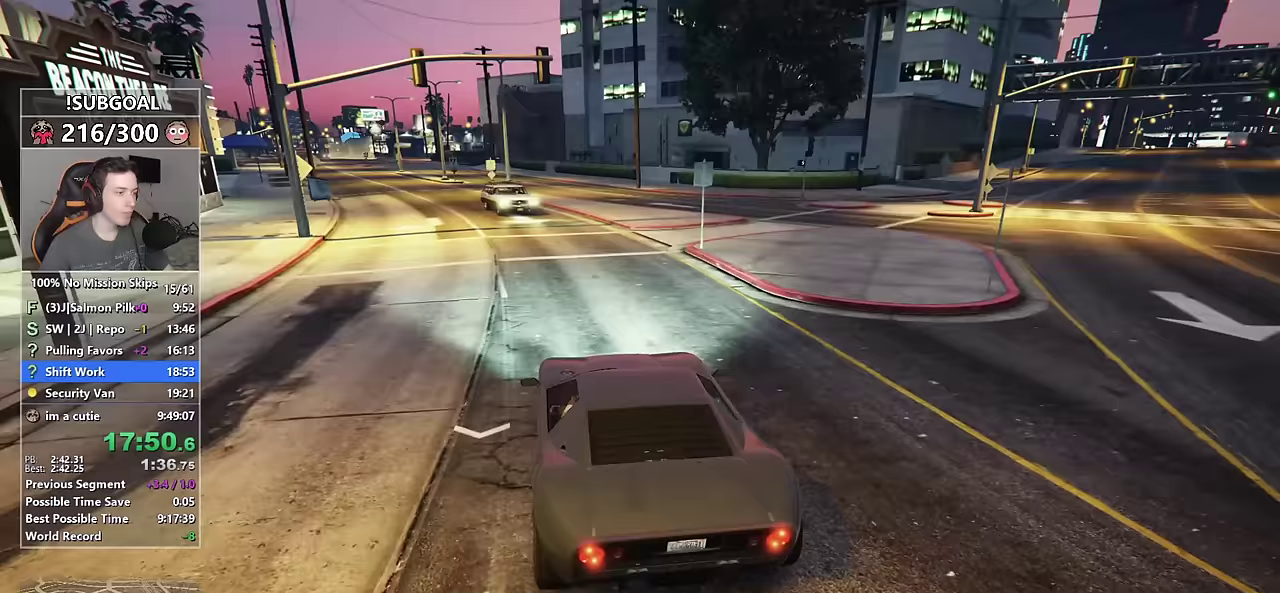
{"keys": ["w"], "mouse": [], "events": [[50, "mouse_mb5", "up"], [333, "a", "up"]]}
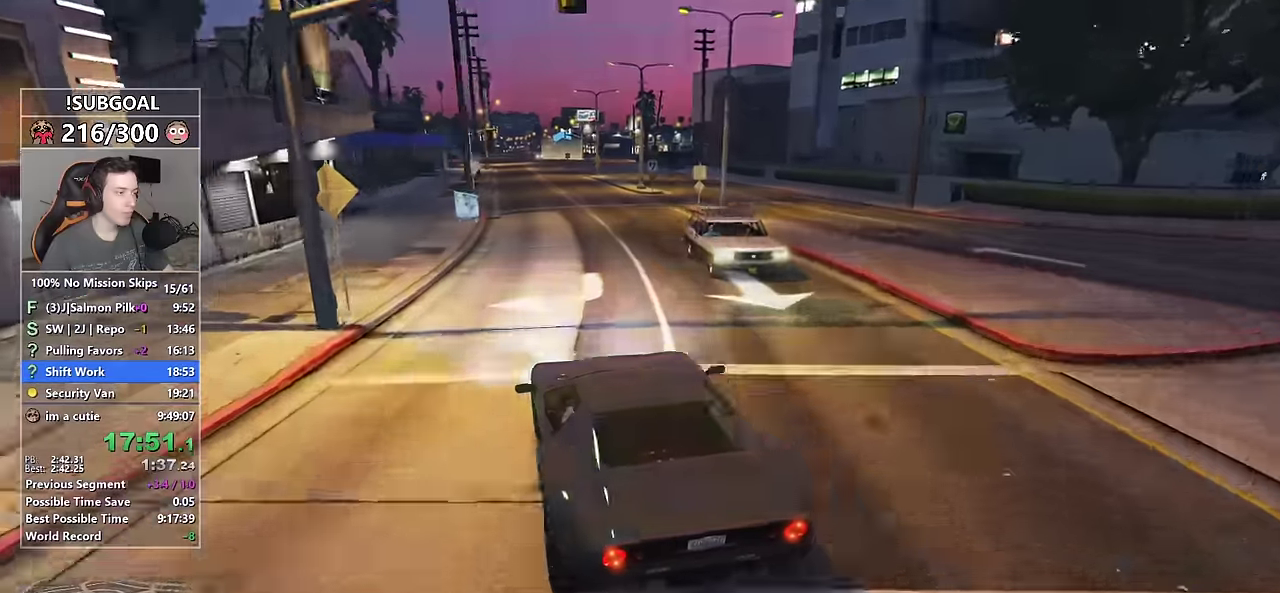
{"keys": ["w"], "mouse": [], "events": [[67, "d", "down"], [200, "d", "up"]]}